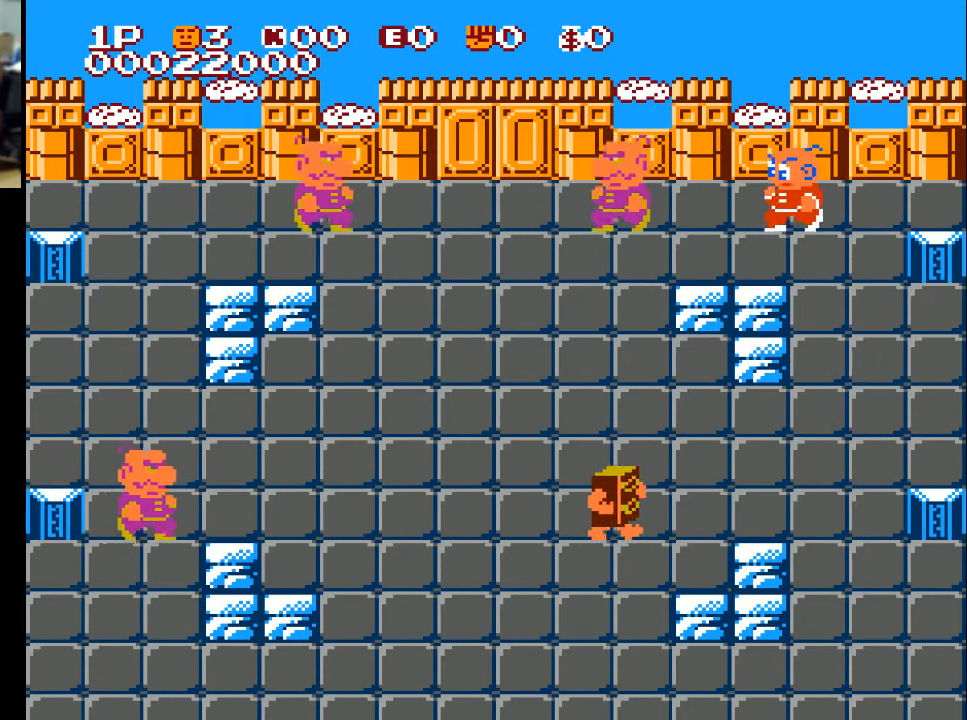
Gameplay with a controller (Xbox layout); each line is a JSON object with the inputs held at the frame after it. "events" lists button and stick changes between this image and that frame as [ms after this image, input, new state], when the widget could be followed in between.
{"buttons": ["DPAD_LEFT"], "left_stick": "center", "right_stick": "center", "events": []}
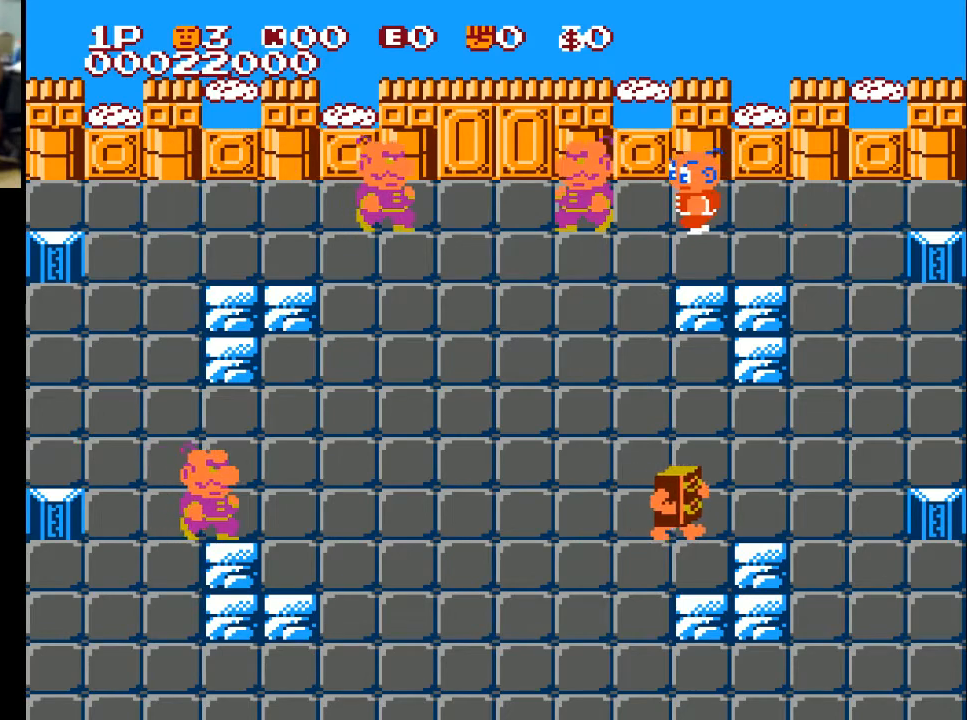
{"buttons": ["DPAD_LEFT"], "left_stick": "center", "right_stick": "center", "events": [[300, "A", "down"], [400, "A", "up"]]}
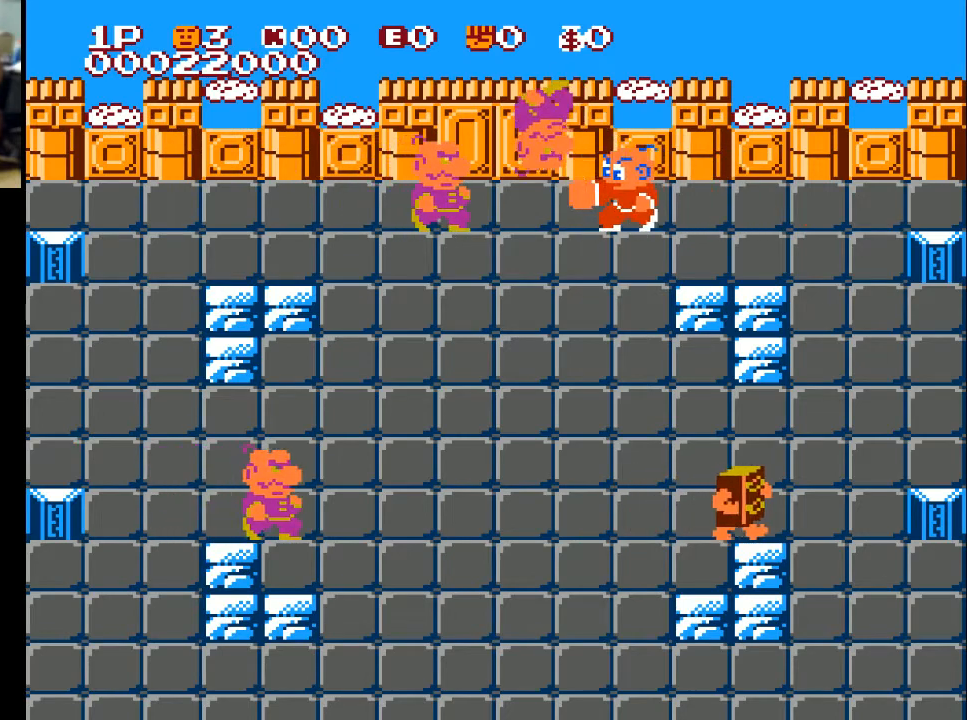
{"buttons": ["DPAD_LEFT"], "left_stick": "center", "right_stick": "center", "events": [[67, "DPAD_LEFT", "up"], [100, "DPAD_RIGHT", "down"], [267, "DPAD_RIGHT", "up"], [300, "DPAD_LEFT", "down"]]}
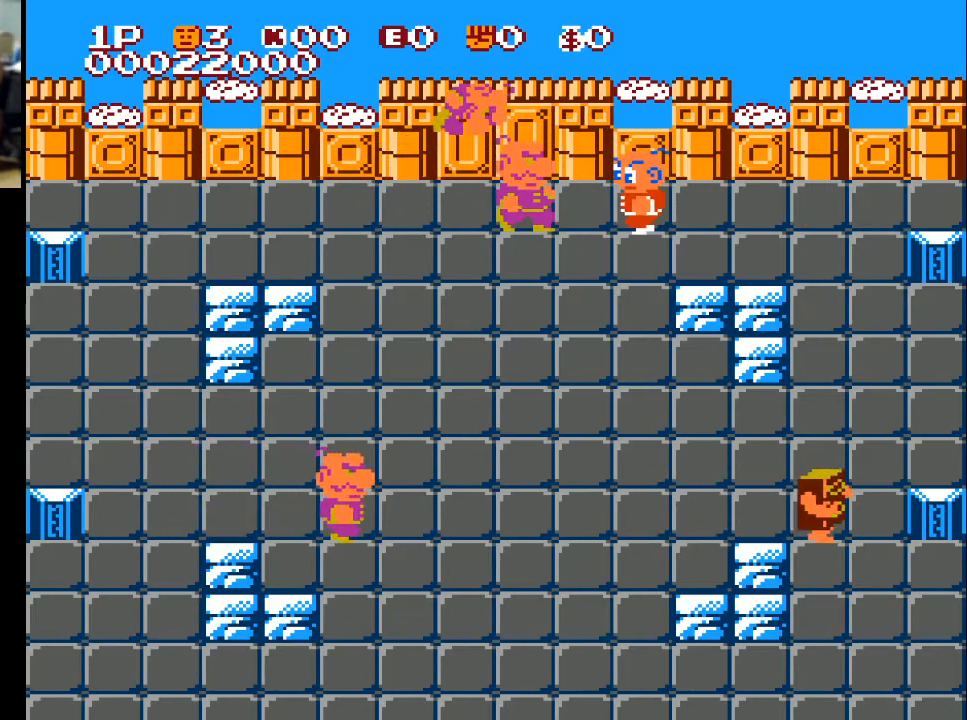
{"buttons": ["A", "DPAD_RIGHT"], "left_stick": "center", "right_stick": "center", "events": [[167, "A", "down"], [267, "A", "up"], [333, "DPAD_LEFT", "up"], [433, "A", "down"], [467, "DPAD_RIGHT", "down"]]}
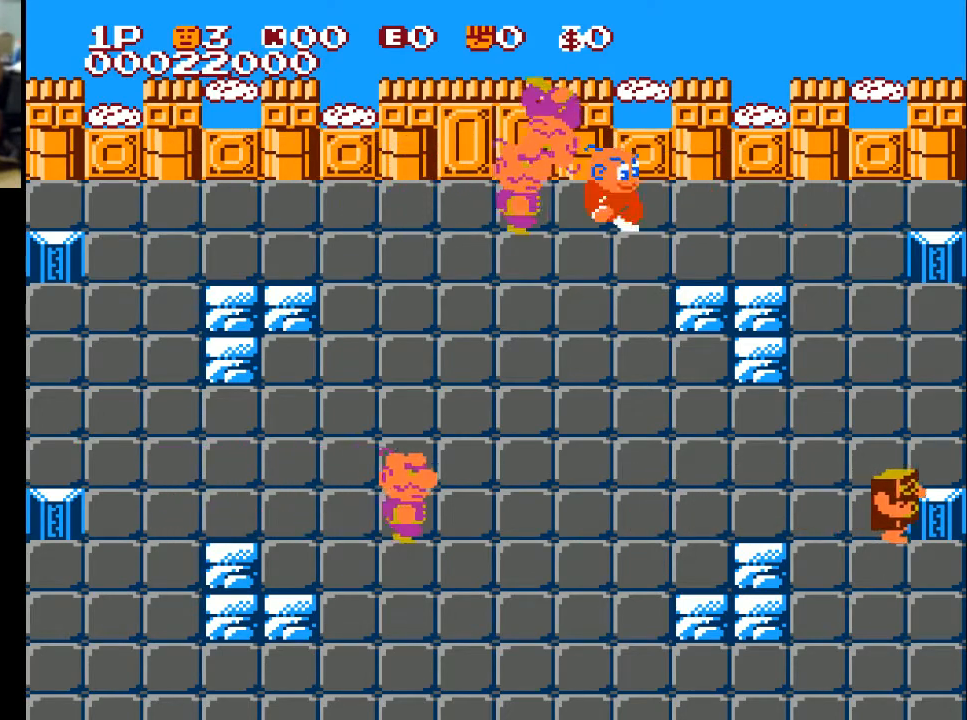
{"buttons": [], "left_stick": "center", "right_stick": "center", "events": [[33, "A", "up"], [33, "X", "down"], [133, "X", "up"], [233, "X", "down"], [333, "X", "up"], [500, "DPAD_RIGHT", "up"]]}
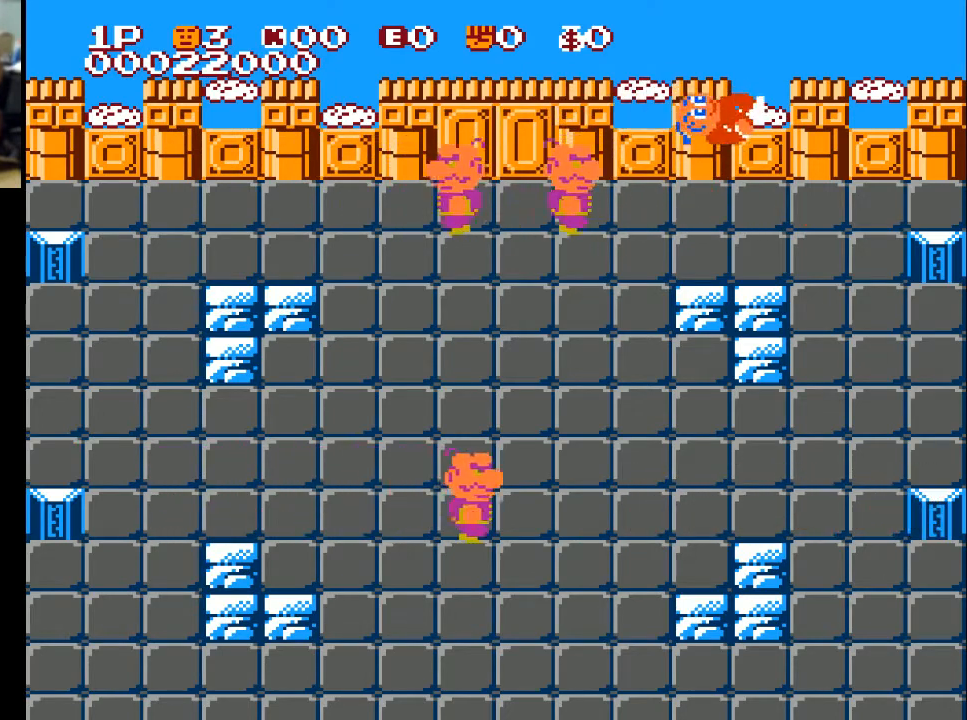
{"buttons": ["DPAD_LEFT"], "left_stick": "center", "right_stick": "center", "events": [[100, "DPAD_LEFT", "down"]]}
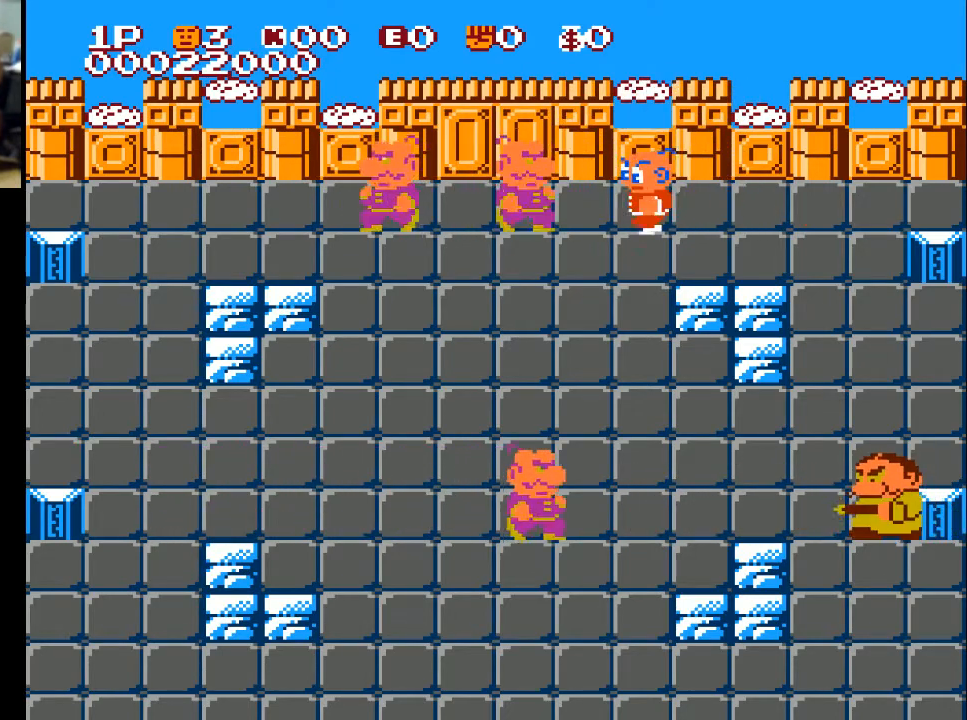
{"buttons": ["DPAD_LEFT"], "left_stick": "center", "right_stick": "center", "events": [[233, "A", "down"], [400, "A", "up"]]}
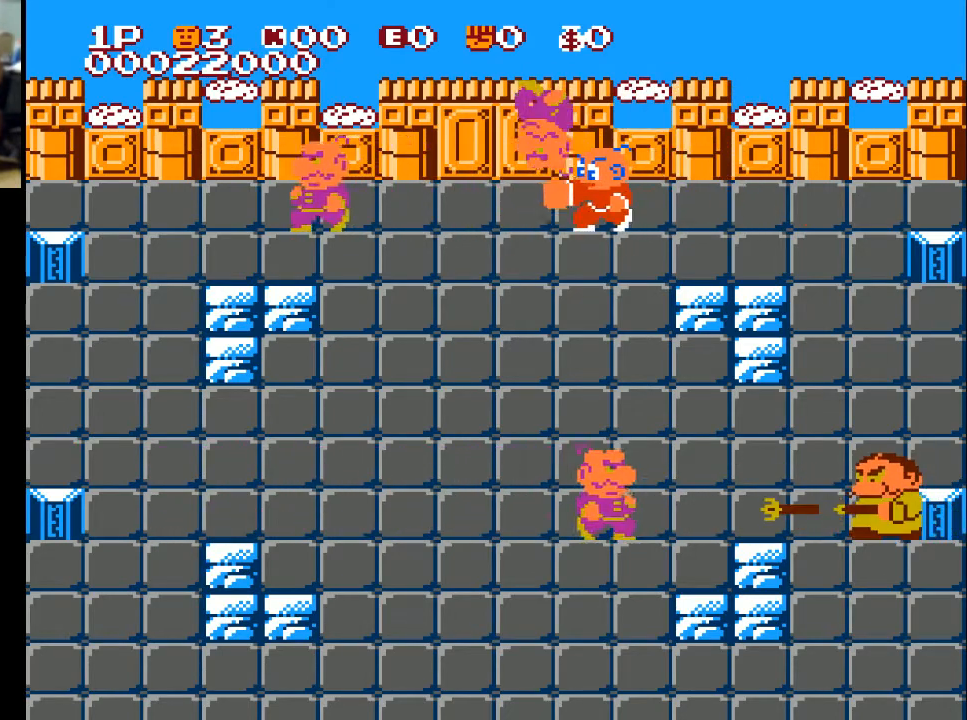
{"buttons": ["DPAD_RIGHT"], "left_stick": "center", "right_stick": "center", "events": [[67, "DPAD_LEFT", "up"], [67, "DPAD_RIGHT", "down"], [167, "X", "down"], [367, "X", "up"]]}
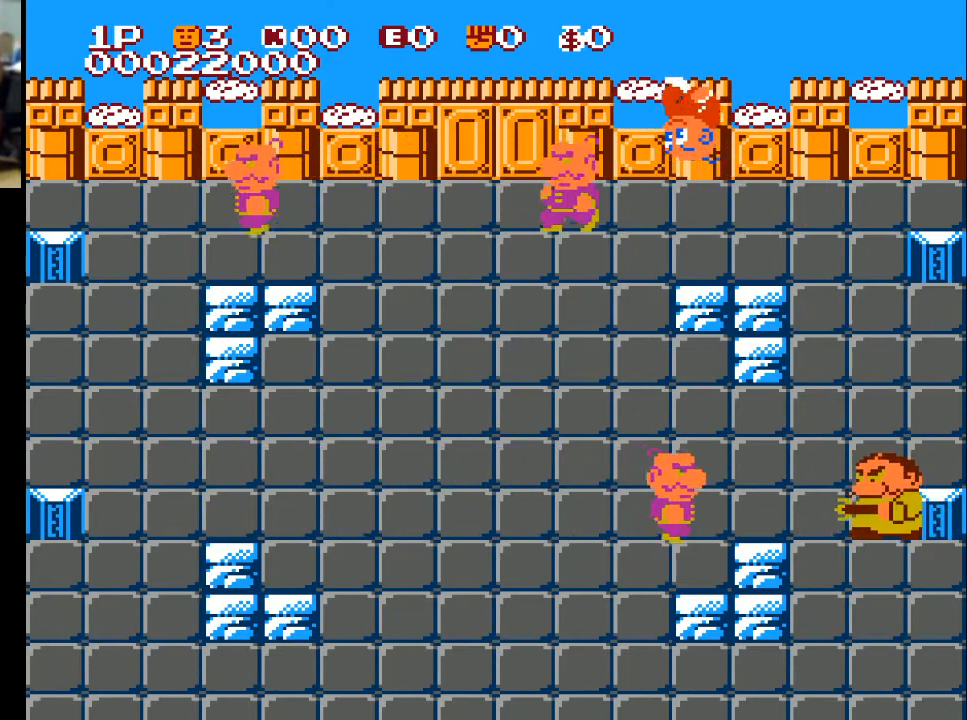
{"buttons": ["DPAD_LEFT"], "left_stick": "center", "right_stick": "center", "events": [[33, "DPAD_LEFT", "down"], [33, "DPAD_RIGHT", "up"], [233, "DPAD_LEFT", "up"], [333, "DPAD_LEFT", "down"]]}
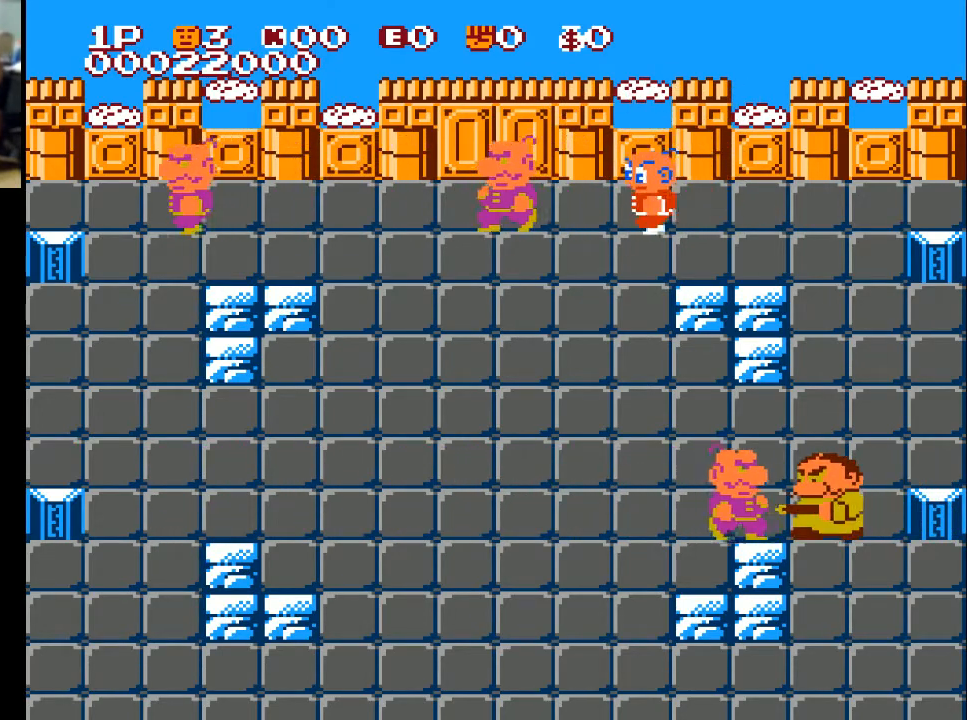
{"buttons": ["DPAD_LEFT"], "left_stick": "center", "right_stick": "center", "events": []}
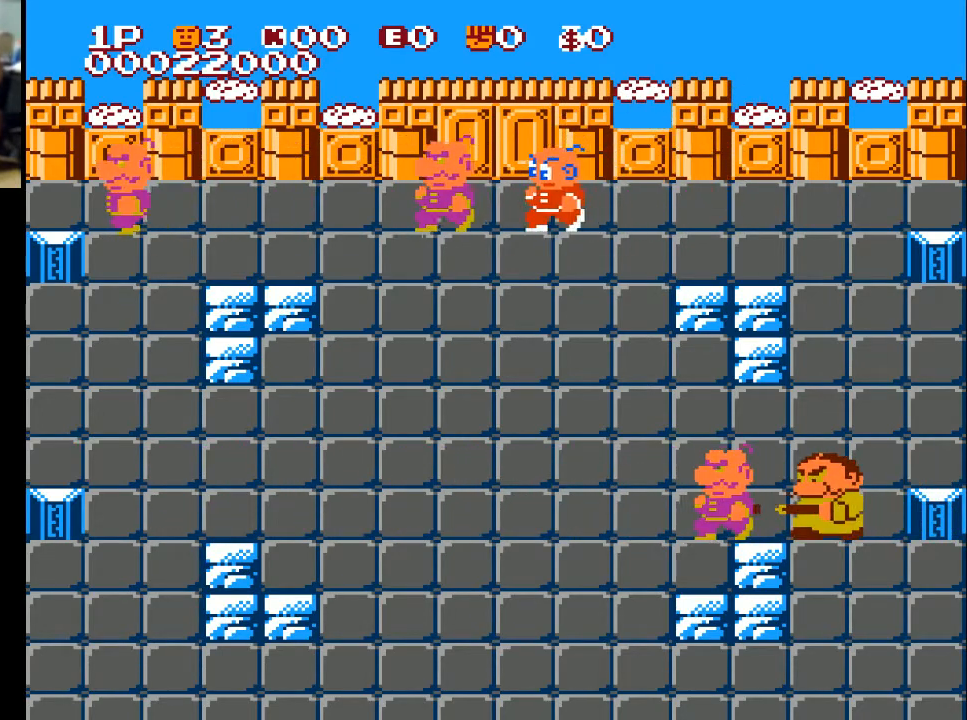
{"buttons": ["DPAD_LEFT"], "left_stick": "center", "right_stick": "center", "events": []}
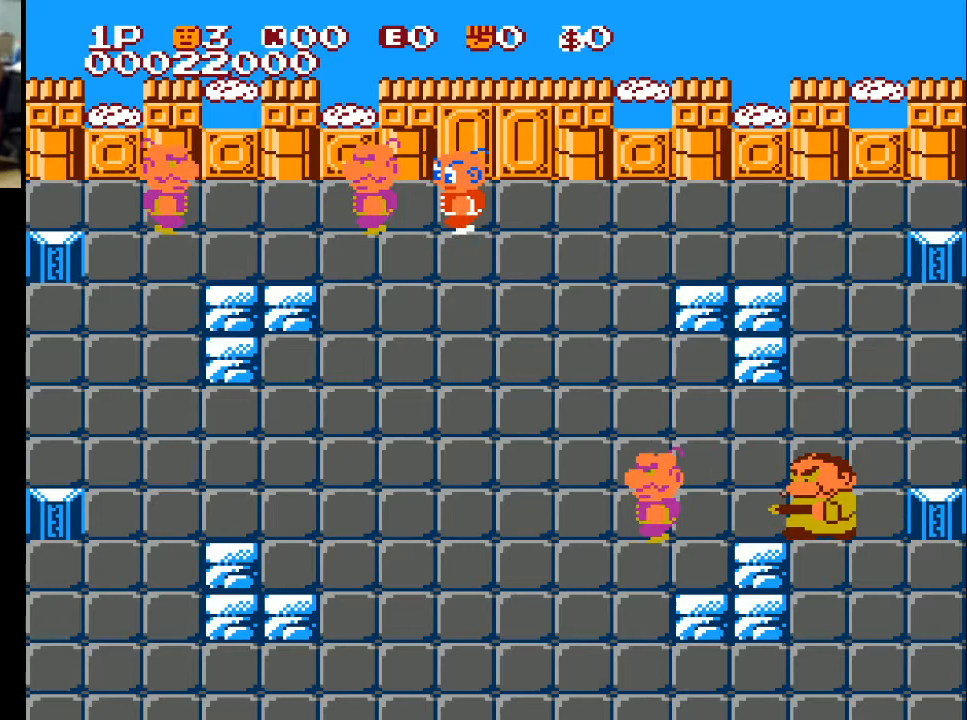
{"buttons": ["A", "DPAD_LEFT"], "left_stick": "center", "right_stick": "center", "events": [[500, "A", "down"]]}
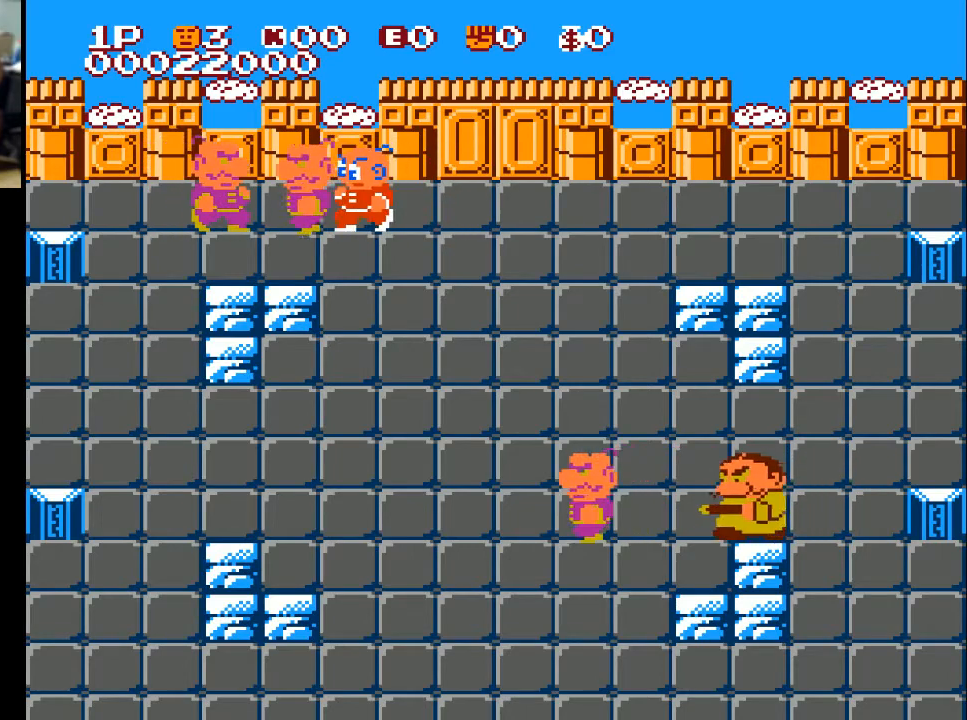
{"buttons": ["X", "DPAD_RIGHT"], "left_stick": "center", "right_stick": "center", "events": [[167, "A", "up"], [500, "DPAD_LEFT", "up"], [500, "DPAD_RIGHT", "down"], [500, "X", "down"]]}
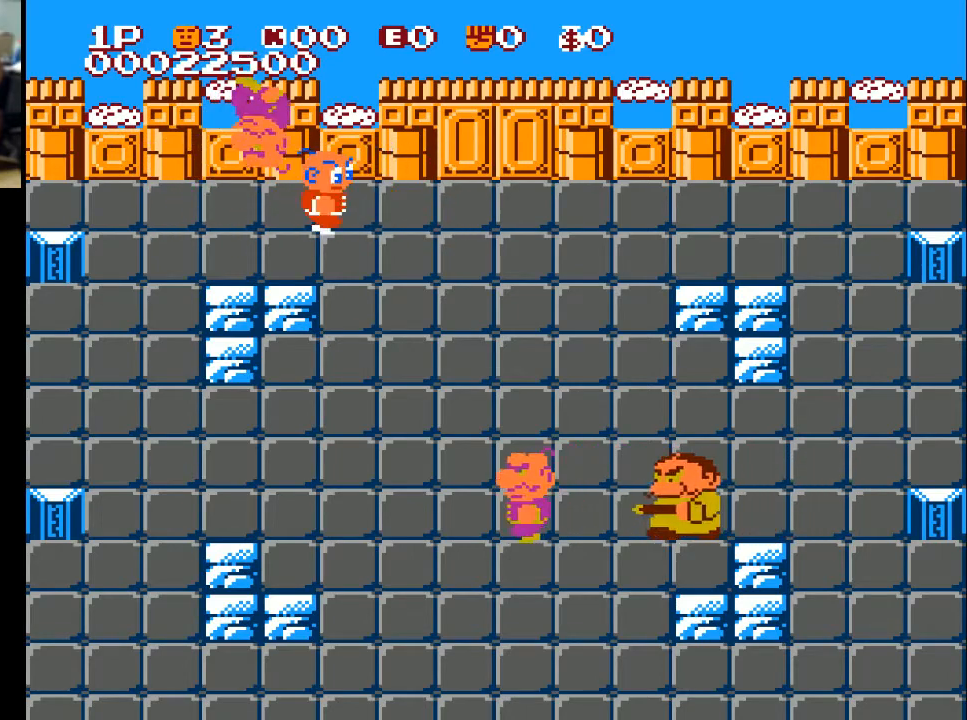
{"buttons": [], "left_stick": "center", "right_stick": "center", "events": [[267, "X", "up"], [367, "DPAD_RIGHT", "up"]]}
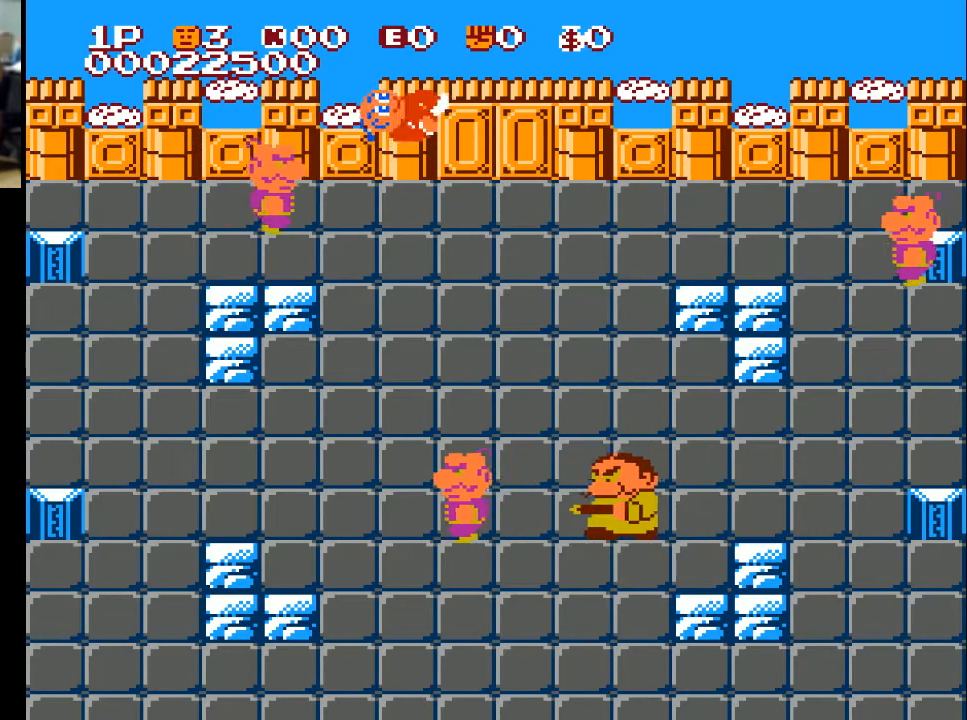
{"buttons": ["DPAD_LEFT"], "left_stick": "center", "right_stick": "center", "events": [[33, "DPAD_LEFT", "down"]]}
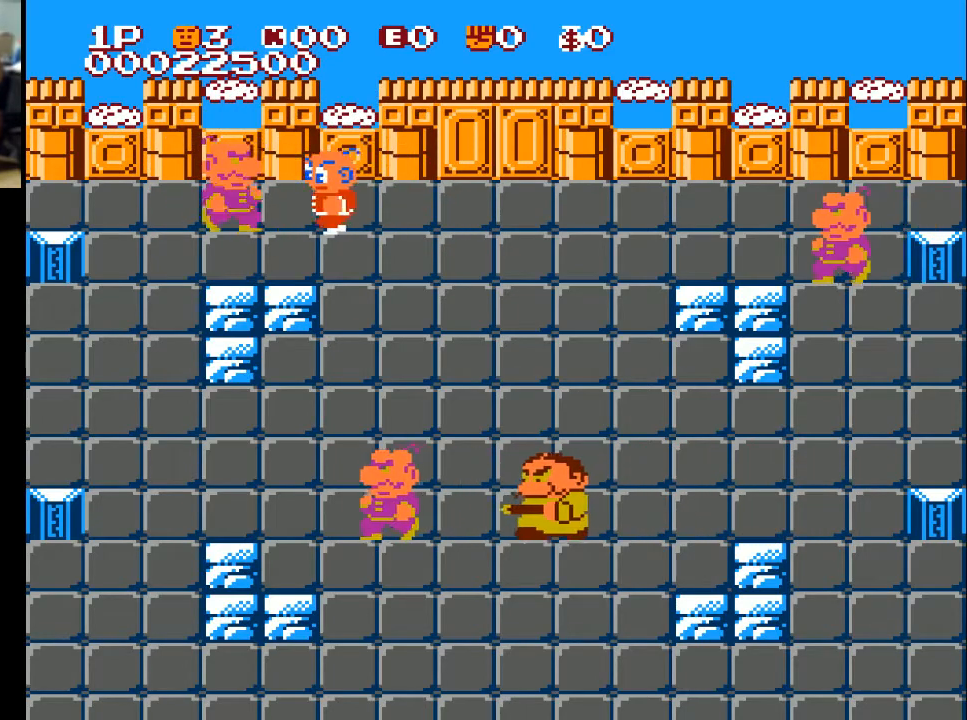
{"buttons": ["X", "DPAD_RIGHT"], "left_stick": "center", "right_stick": "center", "events": [[133, "A", "down"], [300, "A", "up"], [400, "DPAD_LEFT", "up"], [433, "DPAD_RIGHT", "down"], [433, "X", "down"]]}
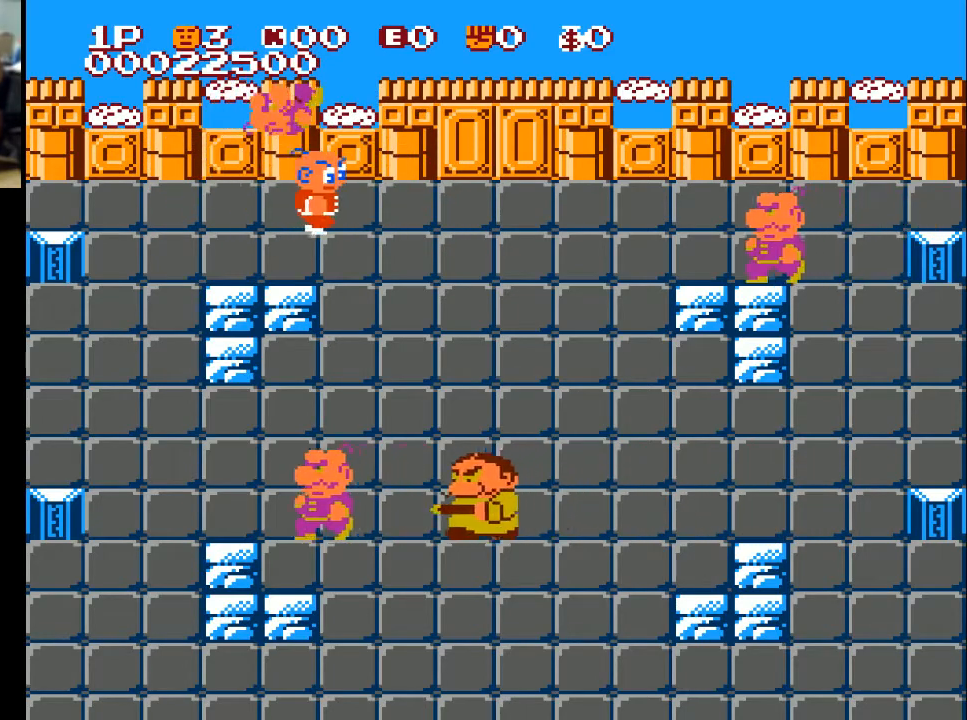
{"buttons": ["DPAD_LEFT"], "left_stick": "center", "right_stick": "center", "events": [[300, "X", "up"], [367, "DPAD_LEFT", "down"], [367, "DPAD_RIGHT", "up"]]}
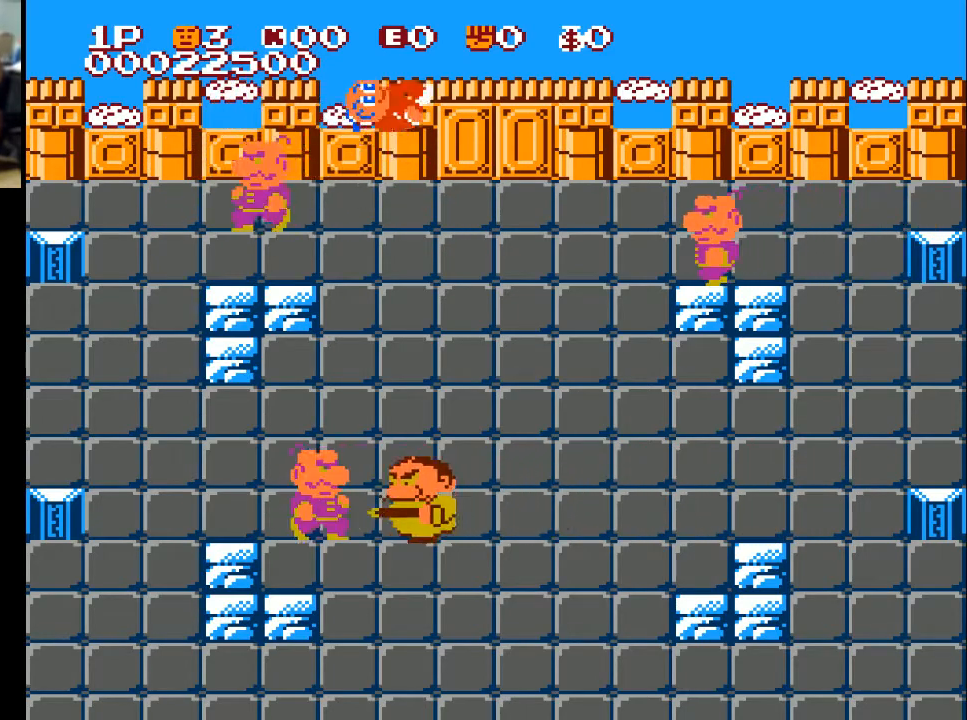
{"buttons": ["DPAD_DOWN"], "left_stick": "center", "right_stick": "center", "events": [[200, "DPAD_LEFT", "up"], [267, "DPAD_RIGHT", "down"], [467, "DPAD_DOWN", "down"], [500, "DPAD_RIGHT", "up"]]}
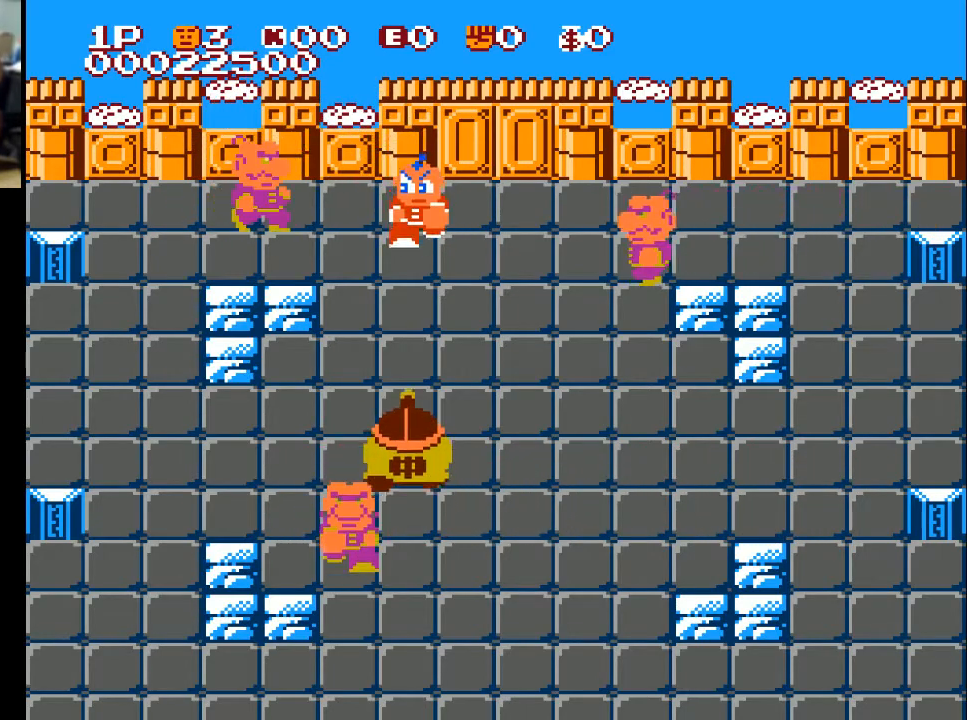
{"buttons": ["X", "DPAD_RIGHT"], "left_stick": "center", "right_stick": "center", "events": [[167, "DPAD_RIGHT", "down"], [267, "DPAD_DOWN", "up"], [467, "X", "down"]]}
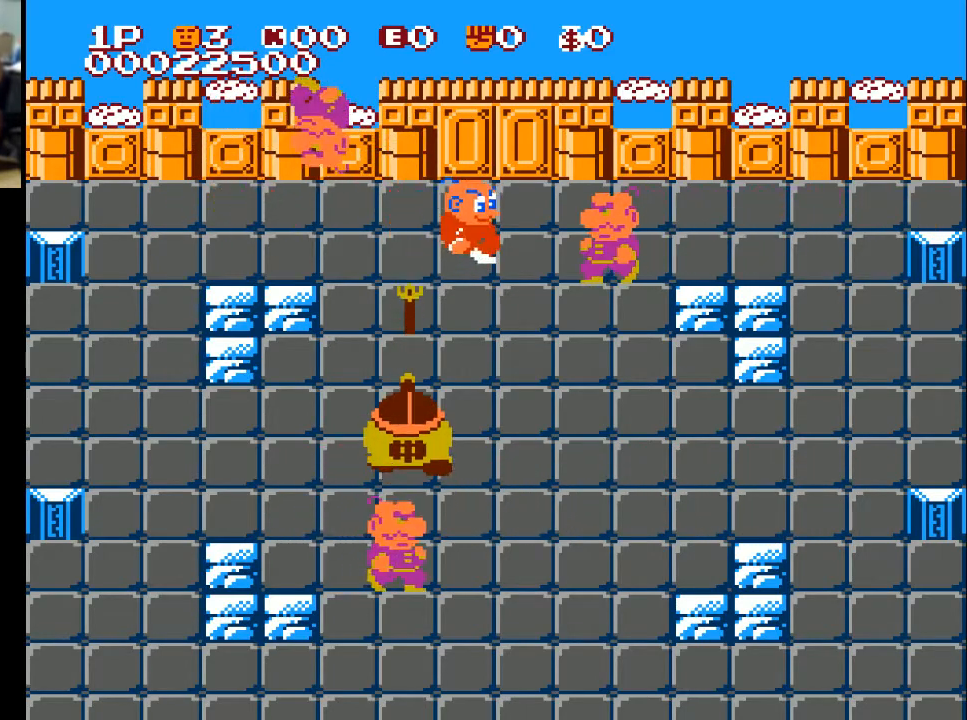
{"buttons": ["X", "DPAD_RIGHT"], "left_stick": "center", "right_stick": "center", "events": [[67, "X", "up"], [433, "X", "down"]]}
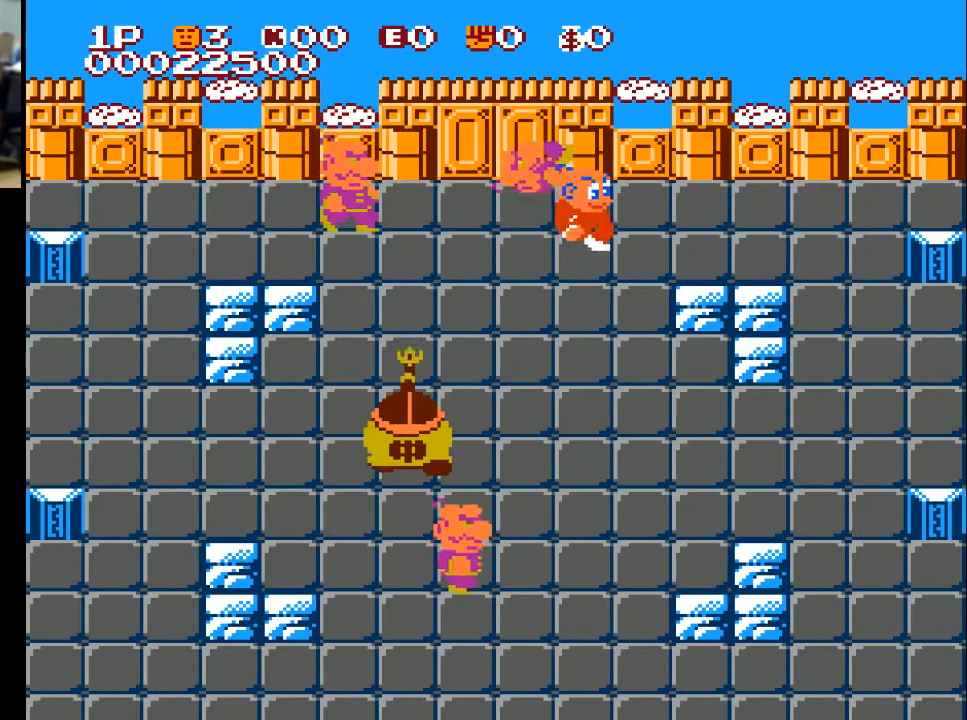
{"buttons": ["A", "DPAD_UP", "DPAD_LEFT"], "left_stick": "center", "right_stick": "center", "events": [[33, "X", "up"], [233, "DPAD_LEFT", "down"], [233, "DPAD_RIGHT", "up"], [333, "A", "down"], [433, "A", "up"], [467, "A", "down"], [467, "DPAD_UP", "down"]]}
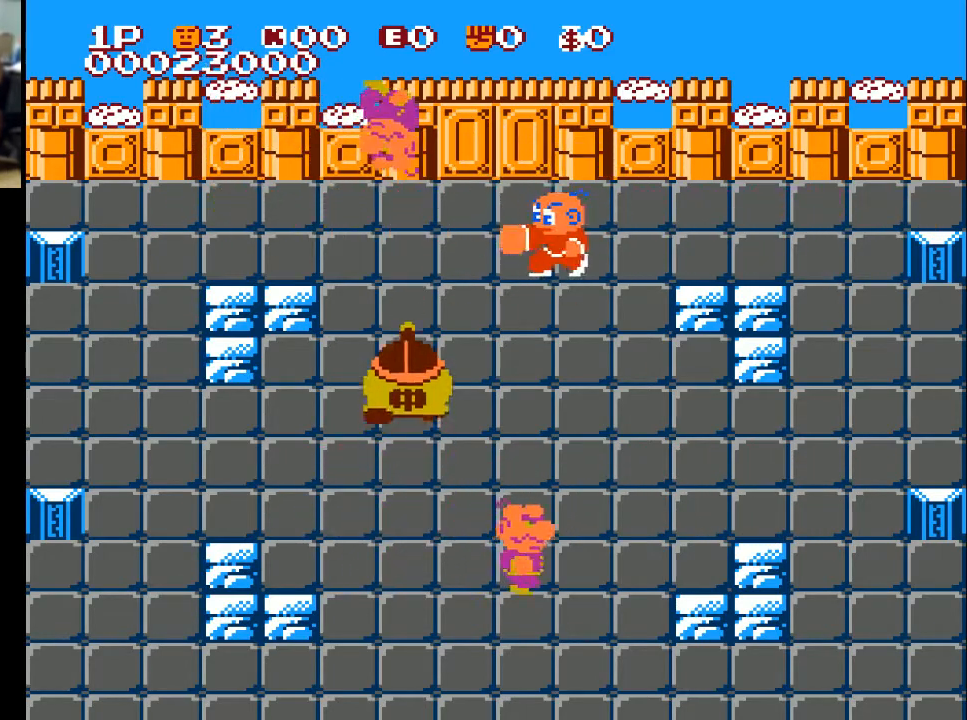
{"buttons": ["DPAD_RIGHT"], "left_stick": "center", "right_stick": "center", "events": [[33, "A", "up"], [67, "DPAD_LEFT", "up"], [67, "DPAD_RIGHT", "down"], [67, "DPAD_UP", "up"]]}
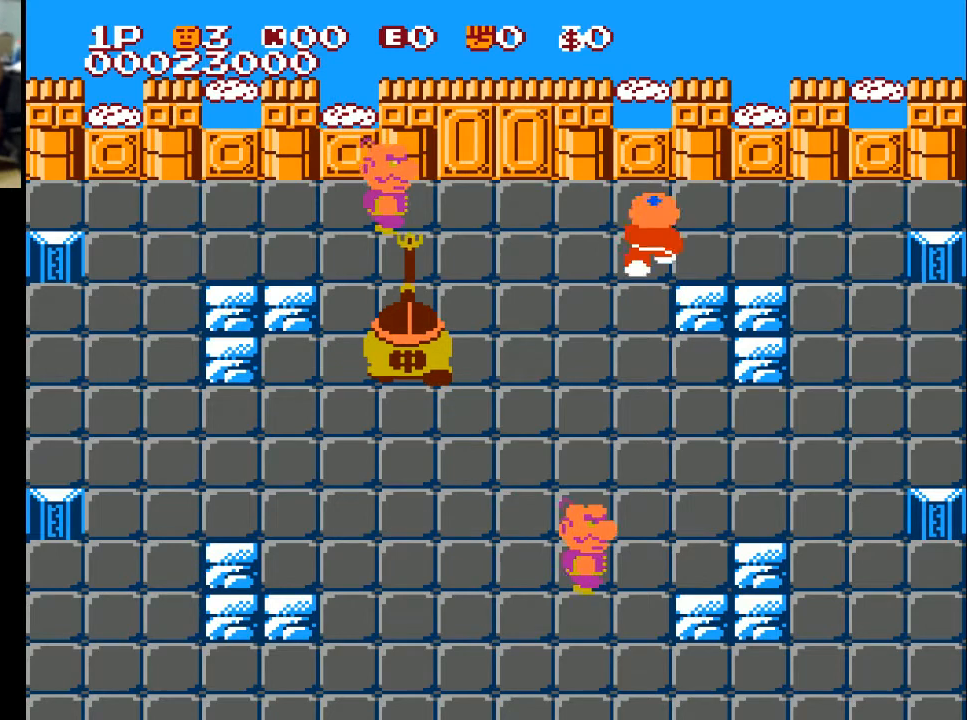
{"buttons": ["DPAD_DOWN"], "left_stick": "center", "right_stick": "center", "events": [[33, "DPAD_UP", "down"], [100, "DPAD_RIGHT", "up"], [367, "DPAD_LEFT", "down"], [367, "DPAD_UP", "up"], [400, "DPAD_DOWN", "down"], [500, "DPAD_LEFT", "up"]]}
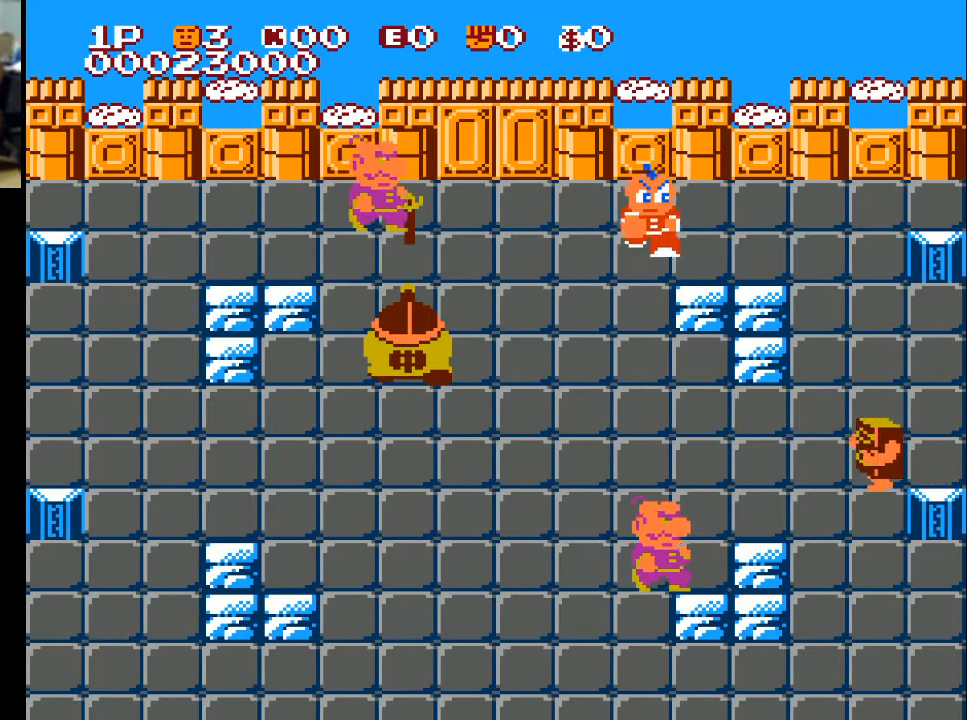
{"buttons": ["DPAD_DOWN"], "left_stick": "center", "right_stick": "center", "events": []}
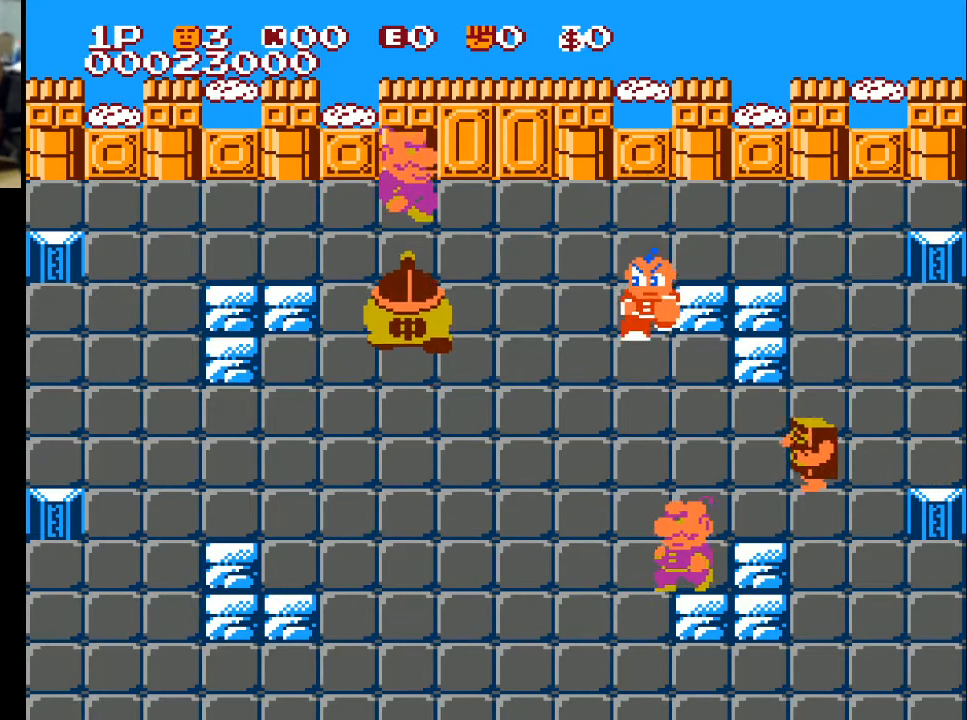
{"buttons": ["DPAD_LEFT"], "left_stick": "center", "right_stick": "center", "events": [[167, "DPAD_LEFT", "down"], [233, "DPAD_DOWN", "up"]]}
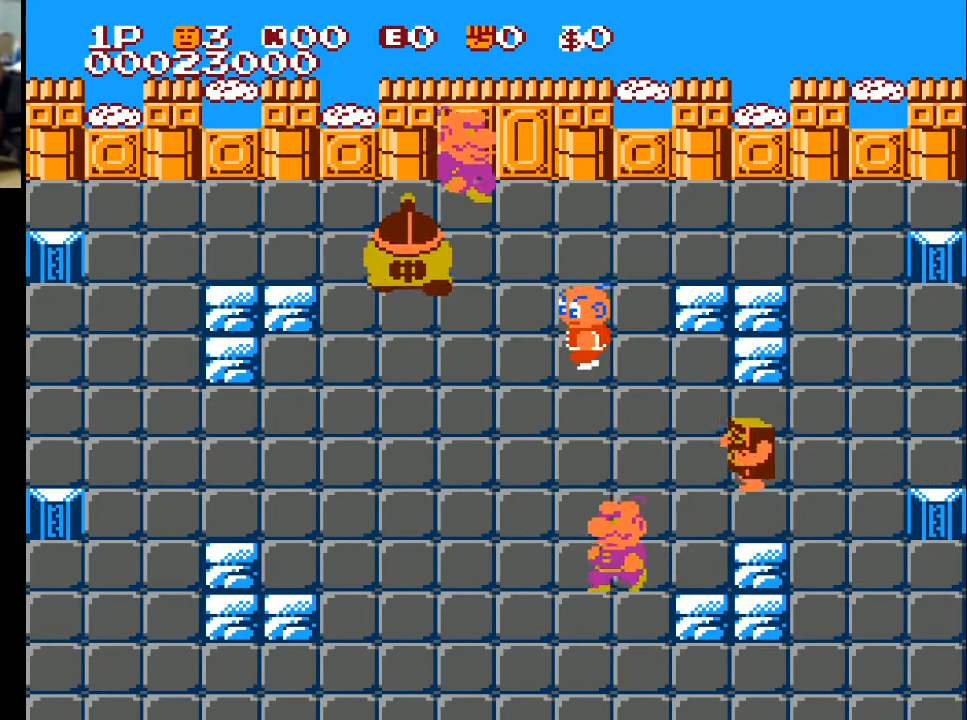
{"buttons": ["DPAD_LEFT"], "left_stick": "center", "right_stick": "center", "events": []}
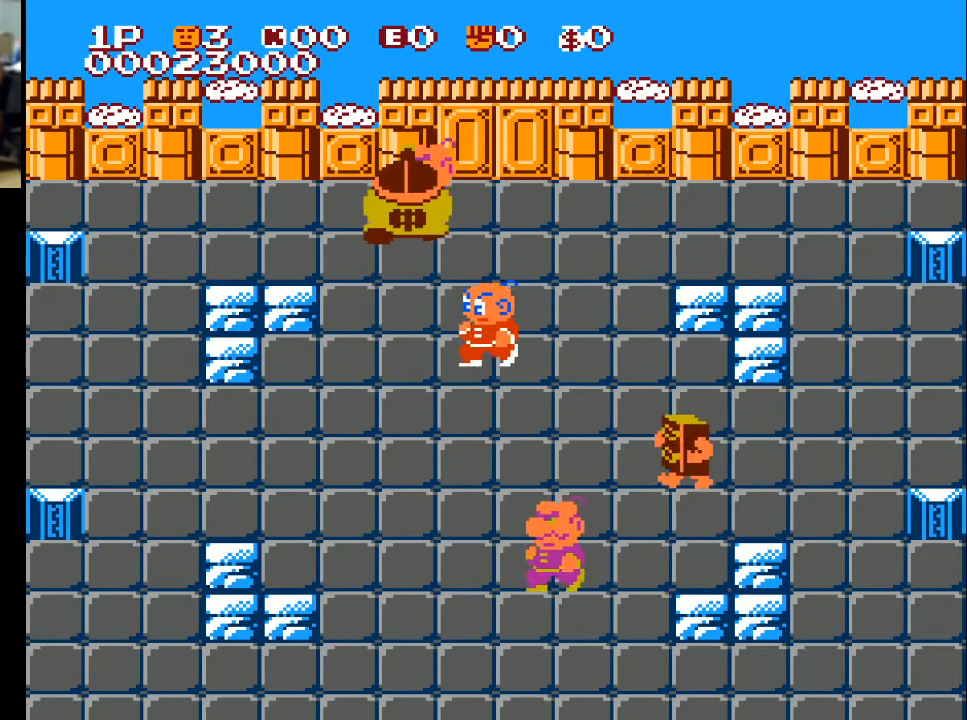
{"buttons": ["DPAD_UP"], "left_stick": "center", "right_stick": "center", "events": [[300, "DPAD_UP", "down"], [433, "DPAD_LEFT", "up"]]}
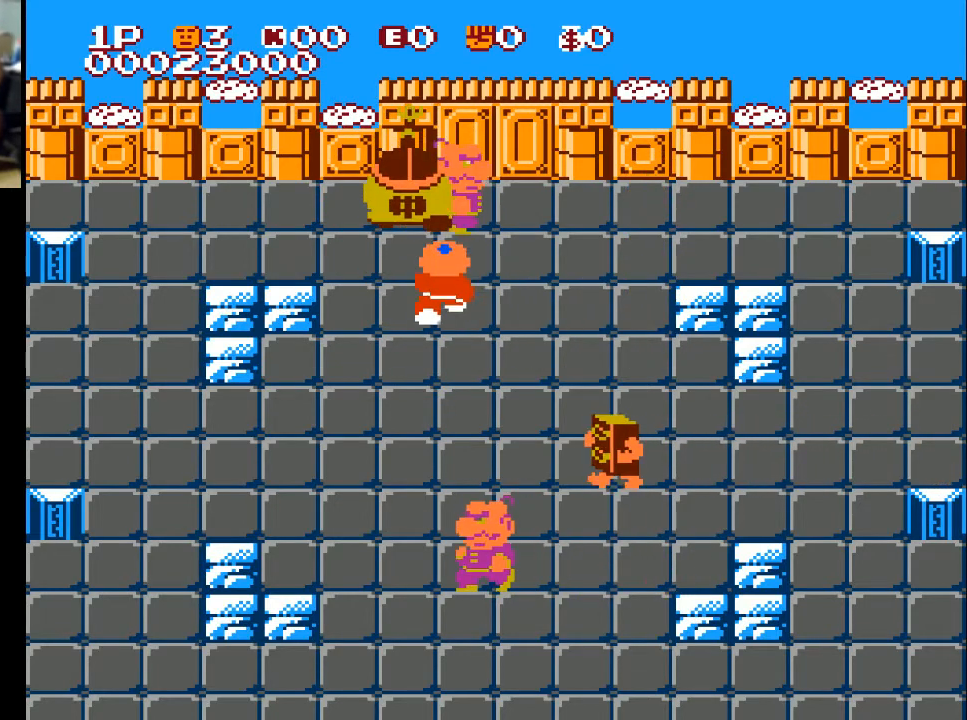
{"buttons": ["A", "DPAD_UP"], "left_stick": "center", "right_stick": "center", "events": [[233, "DPAD_LEFT", "down"], [233, "DPAD_UP", "up"], [400, "DPAD_UP", "down"], [467, "DPAD_LEFT", "up"], [500, "A", "down"]]}
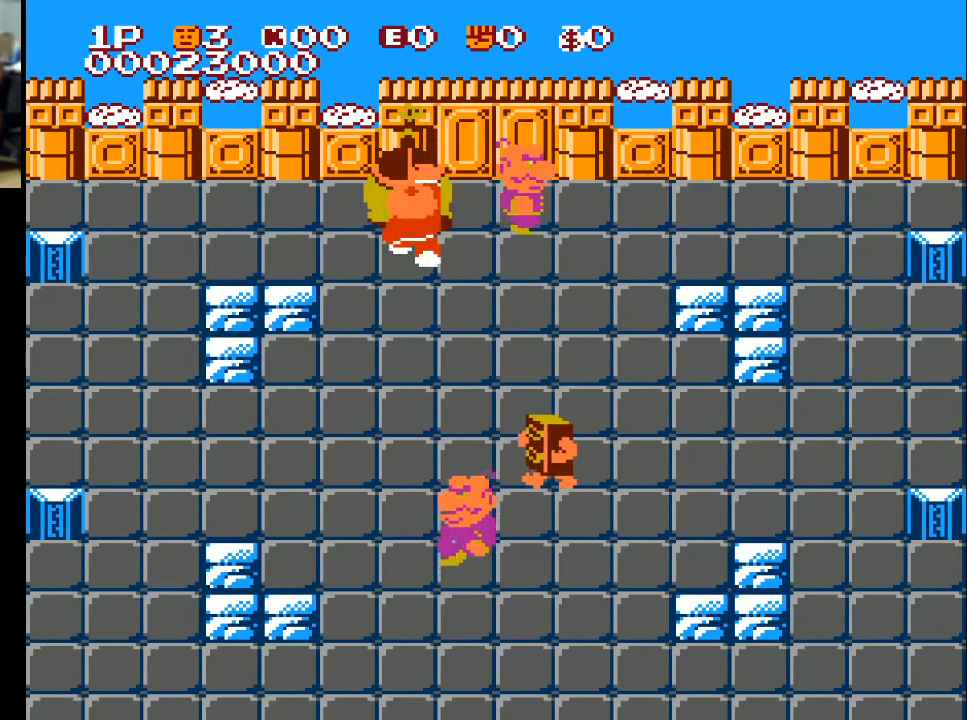
{"buttons": ["DPAD_LEFT"], "left_stick": "center", "right_stick": "center", "events": [[67, "A", "up"], [100, "DPAD_UP", "up"], [267, "DPAD_DOWN", "down"], [267, "DPAD_LEFT", "down"], [367, "DPAD_DOWN", "up"]]}
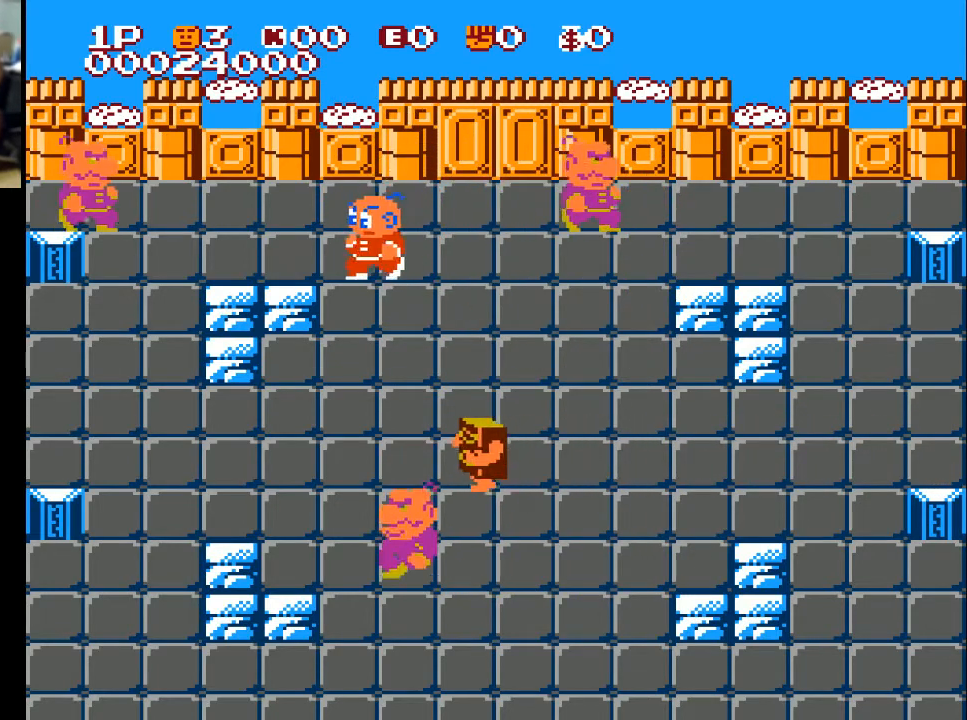
{"buttons": ["DPAD_UP"], "left_stick": "center", "right_stick": "center", "events": [[433, "DPAD_LEFT", "up"], [433, "DPAD_UP", "down"]]}
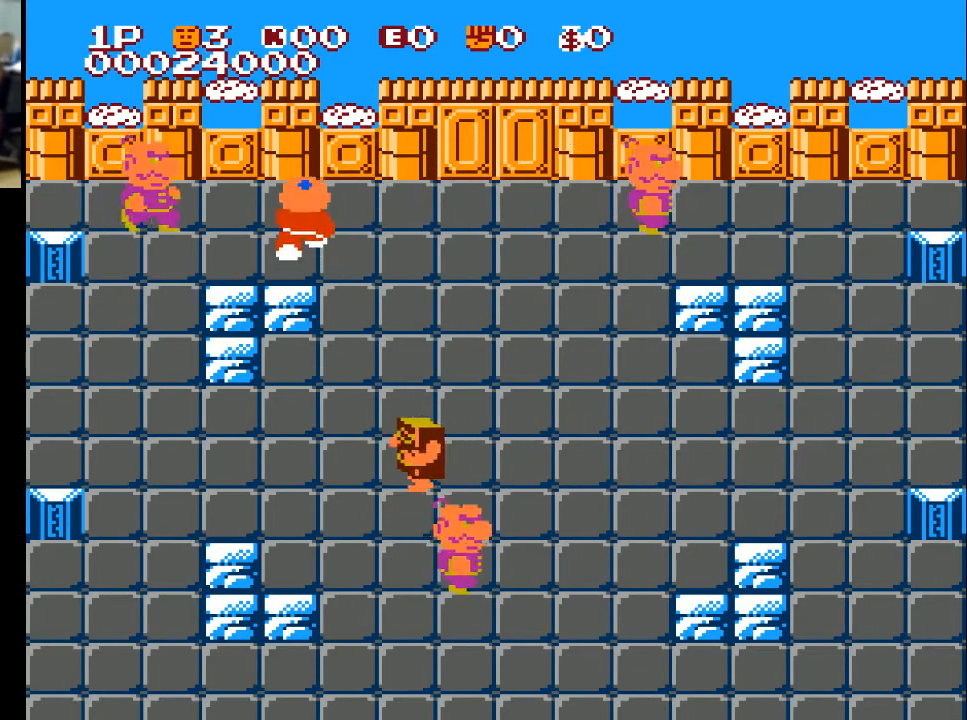
{"buttons": ["DPAD_LEFT"], "left_stick": "center", "right_stick": "center", "events": [[133, "DPAD_UP", "up"], [233, "DPAD_LEFT", "down"], [333, "X", "down"], [433, "X", "up"]]}